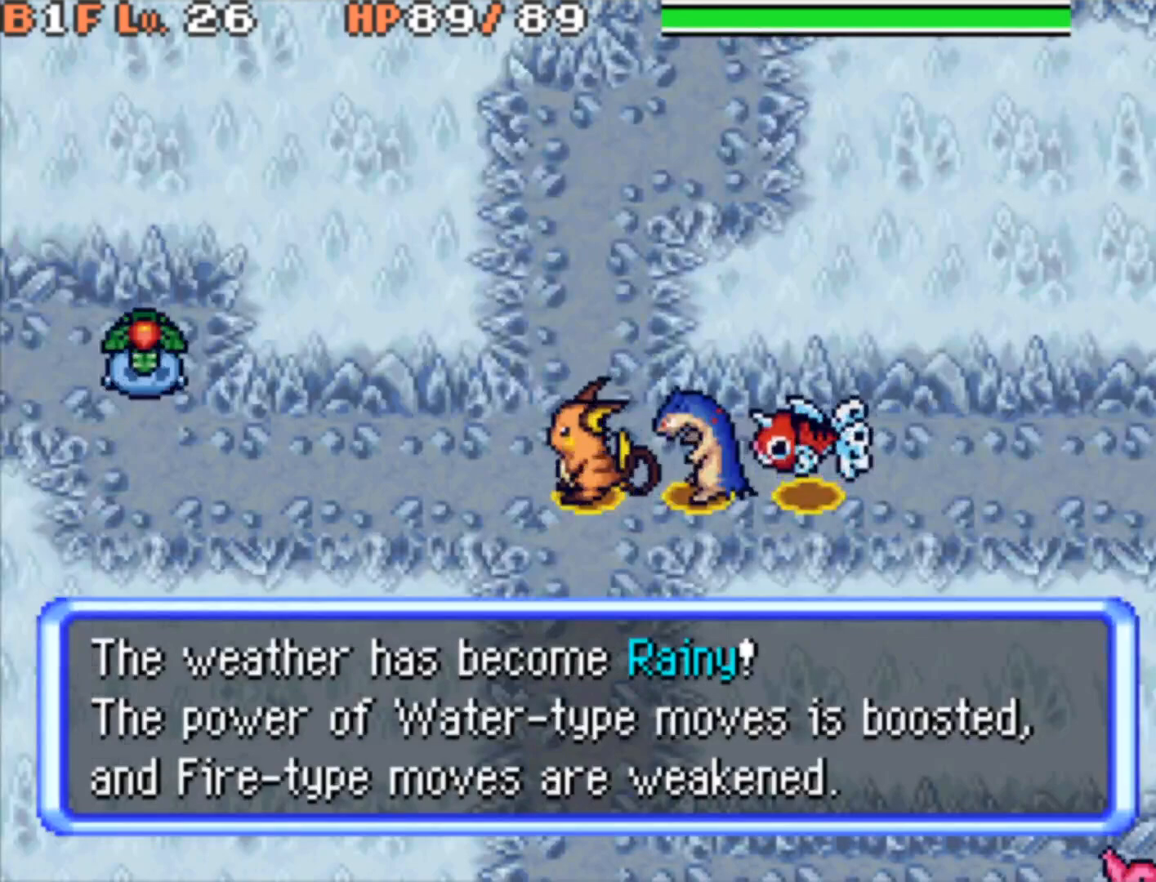
Gameplay with a controller (Nintendo layout); each line is a JSON object with the inputs held at the frame after it. "events" lists button and stick changes between this image and that frame as [ms after this image, input, new state], when the widget could be followed in between. Not read: L3 R3.
{"buttons": ["DPAD_DOWN"], "events": [[300, "DPAD_DOWN", "down"]]}
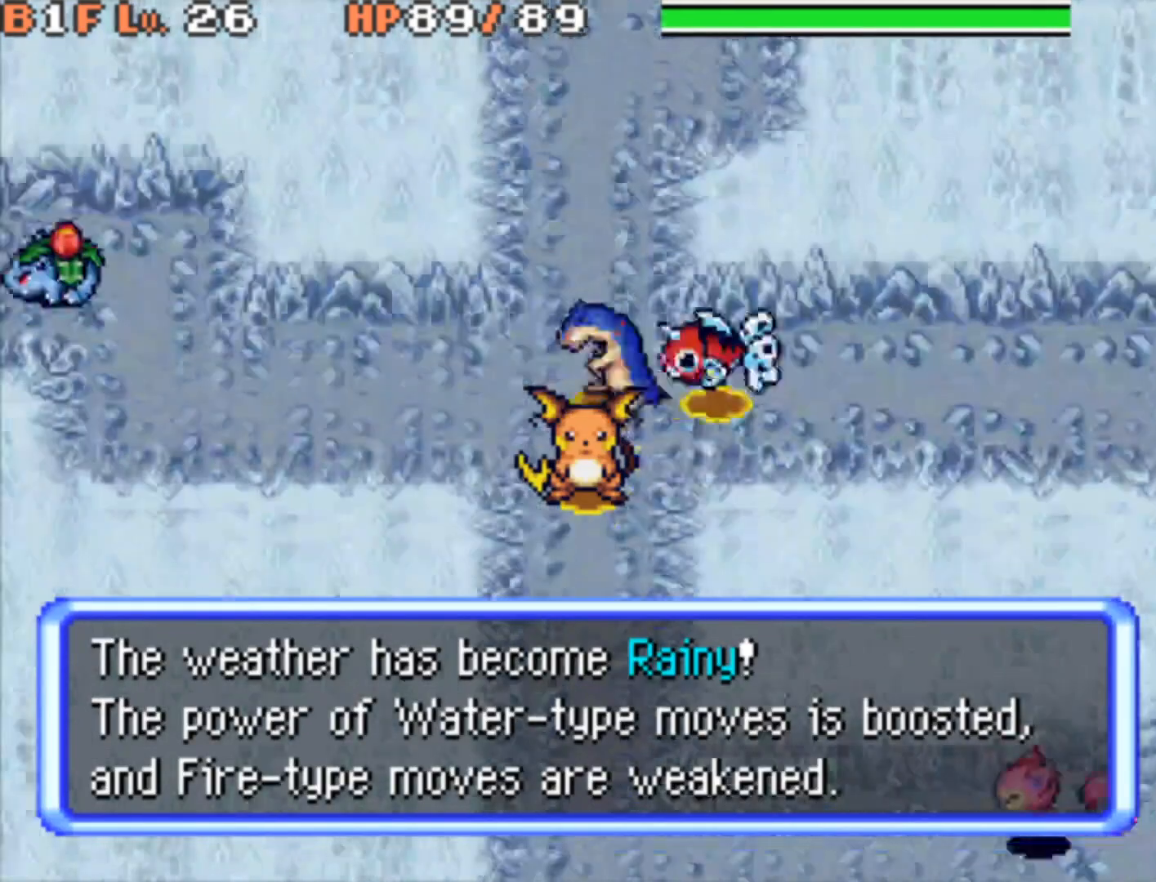
{"buttons": [], "events": [[250, "DPAD_DOWN", "up"]]}
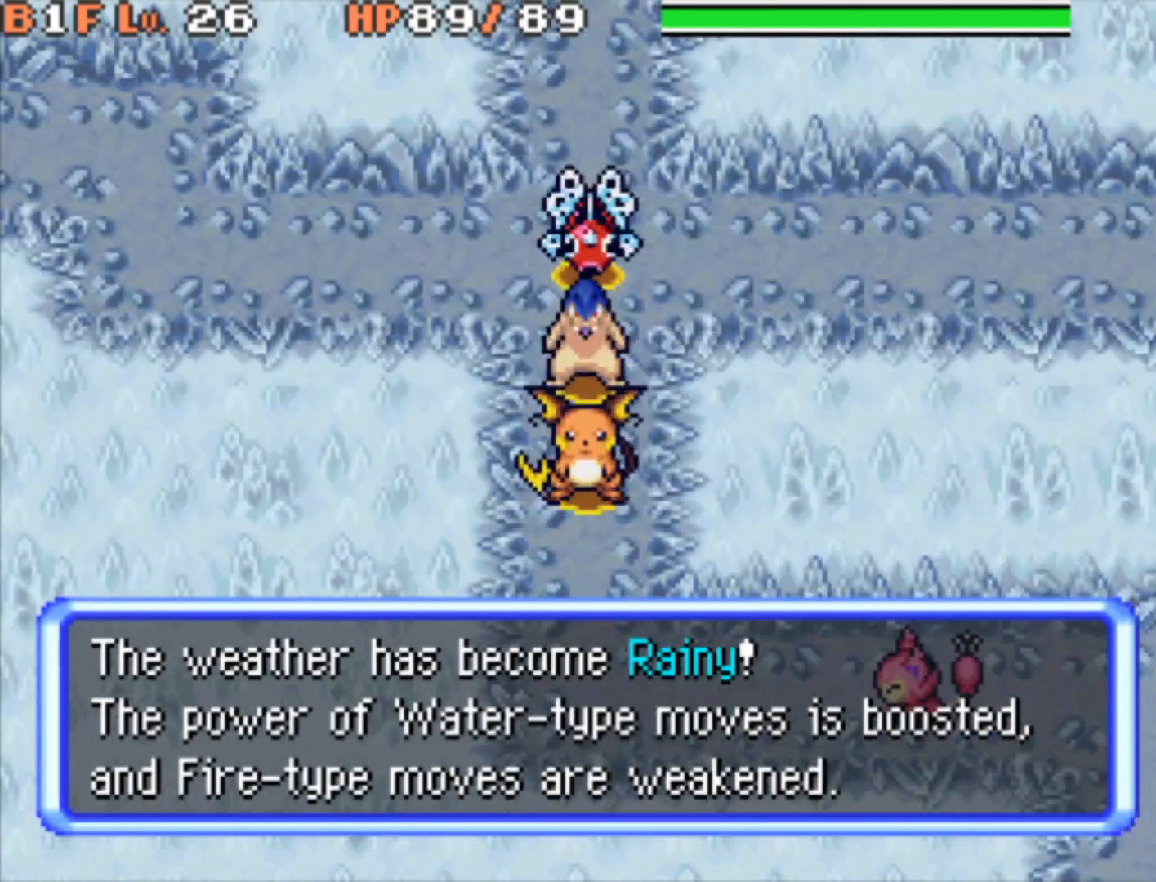
{"buttons": ["B", "DPAD_RIGHT"], "events": [[367, "DPAD_DOWN", "down"], [433, "B", "down"], [433, "DPAD_DOWN", "up"], [500, "DPAD_RIGHT", "down"]]}
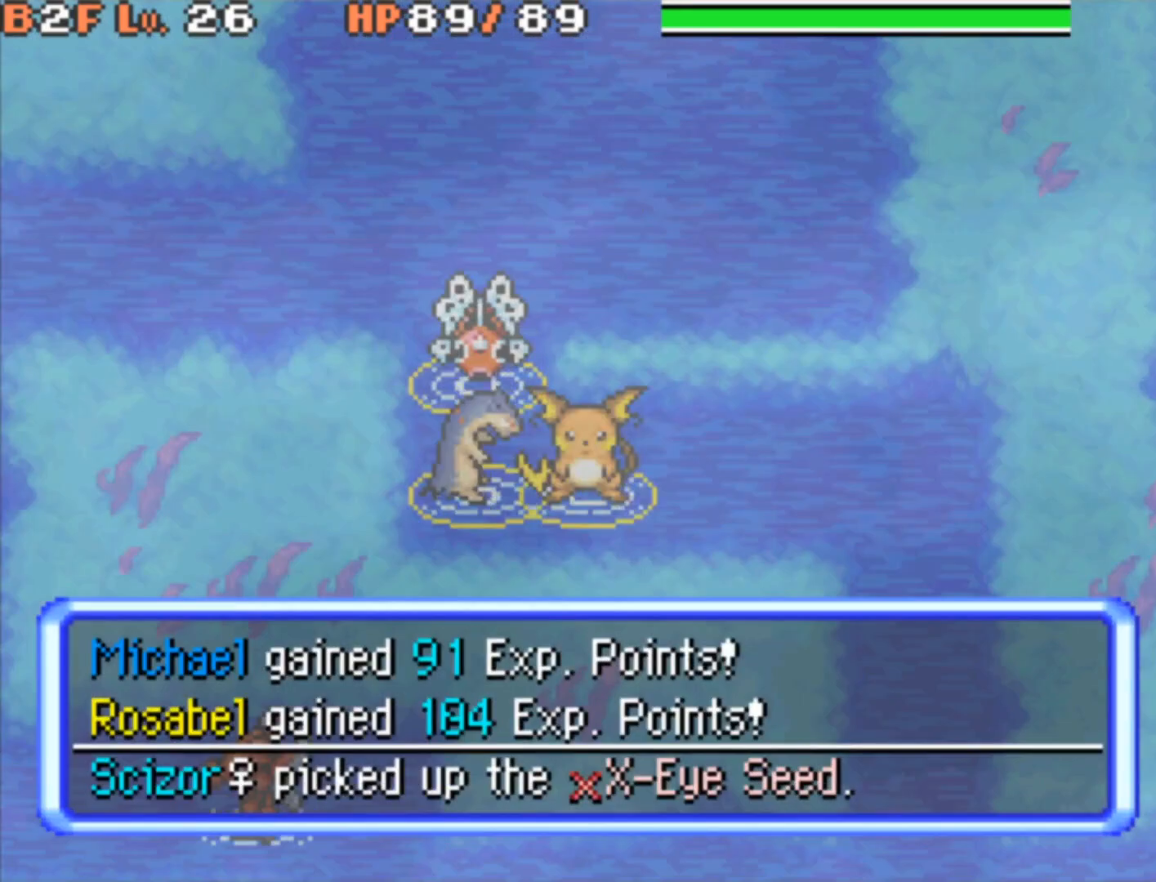
{"buttons": ["B"], "events": [[150, "DPAD_RIGHT", "up"], [167, "DPAD_DOWN", "down"], [350, "DPAD_DOWN", "up"]]}
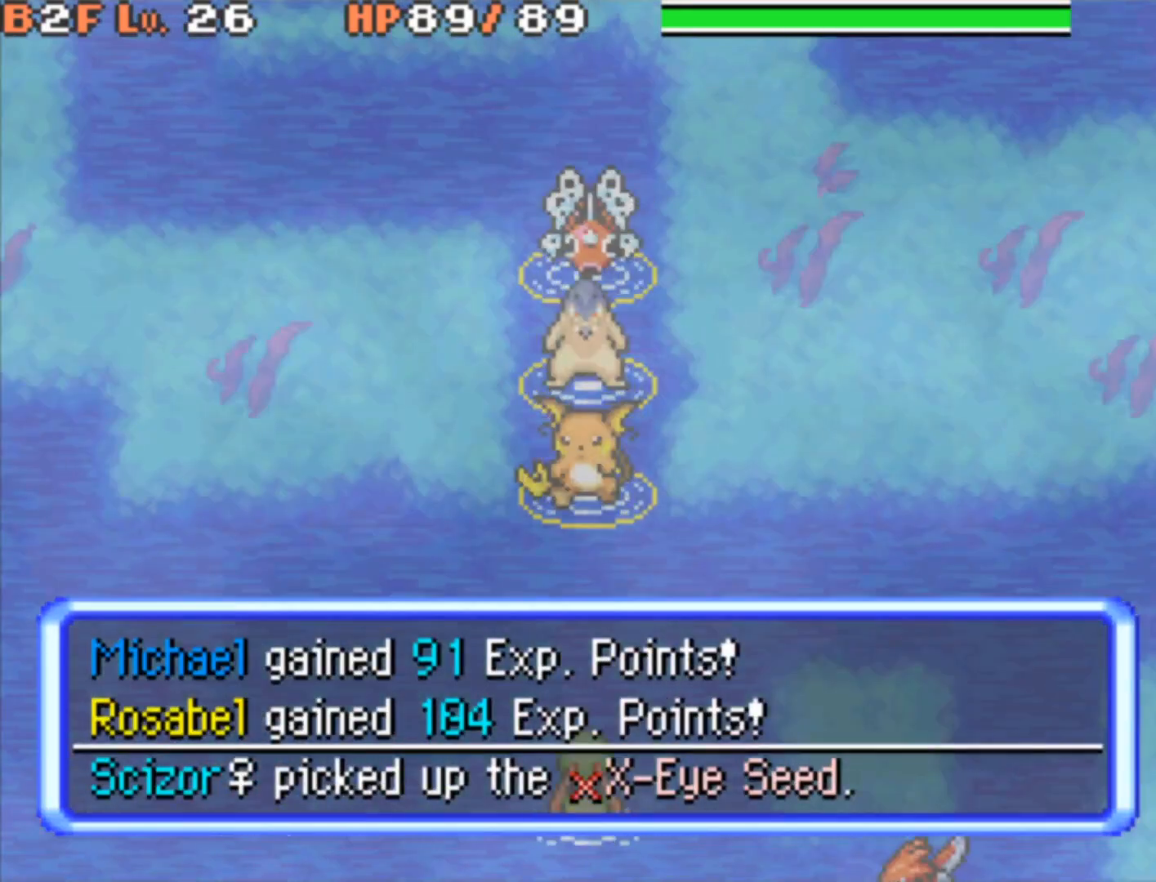
{"buttons": [], "events": [[183, "B", "up"], [267, "DPAD_DOWN", "down"], [367, "DPAD_DOWN", "up"]]}
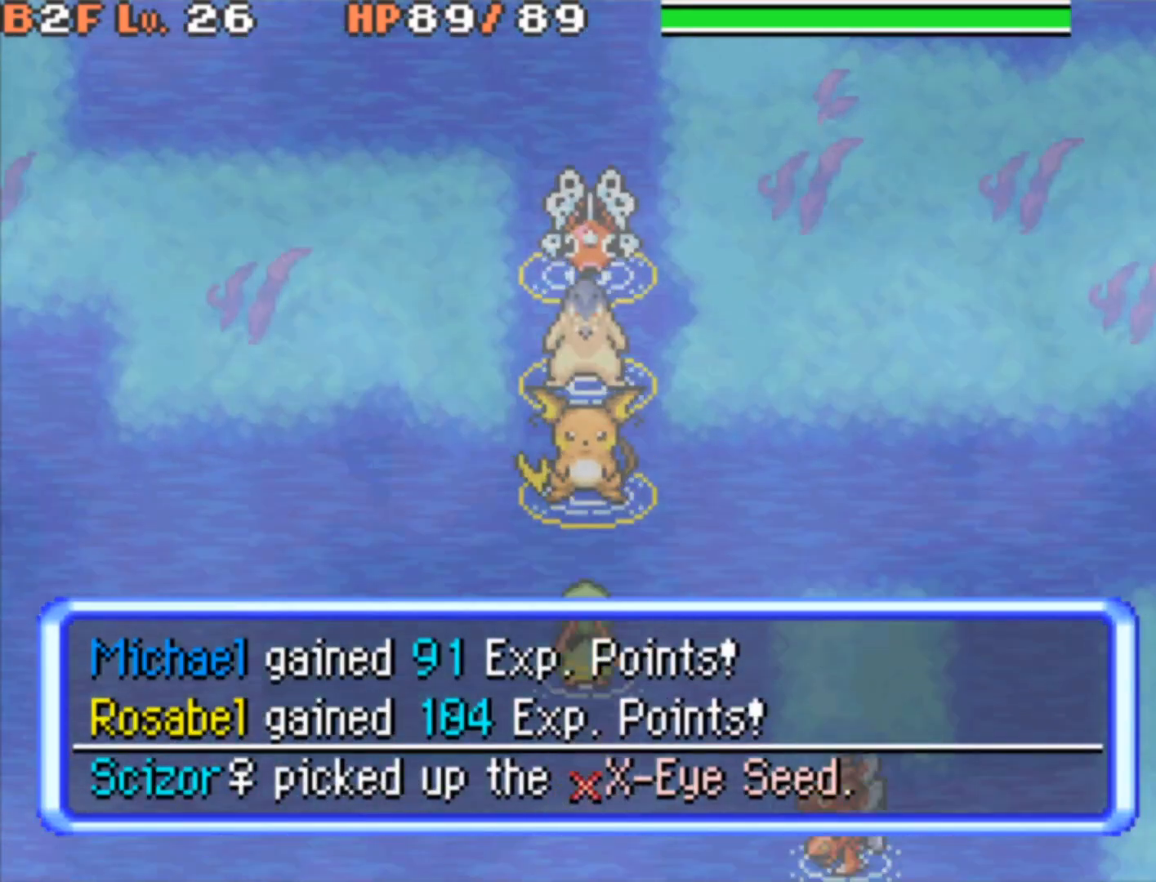
{"buttons": ["L1"], "events": [[283, "L1", "down"]]}
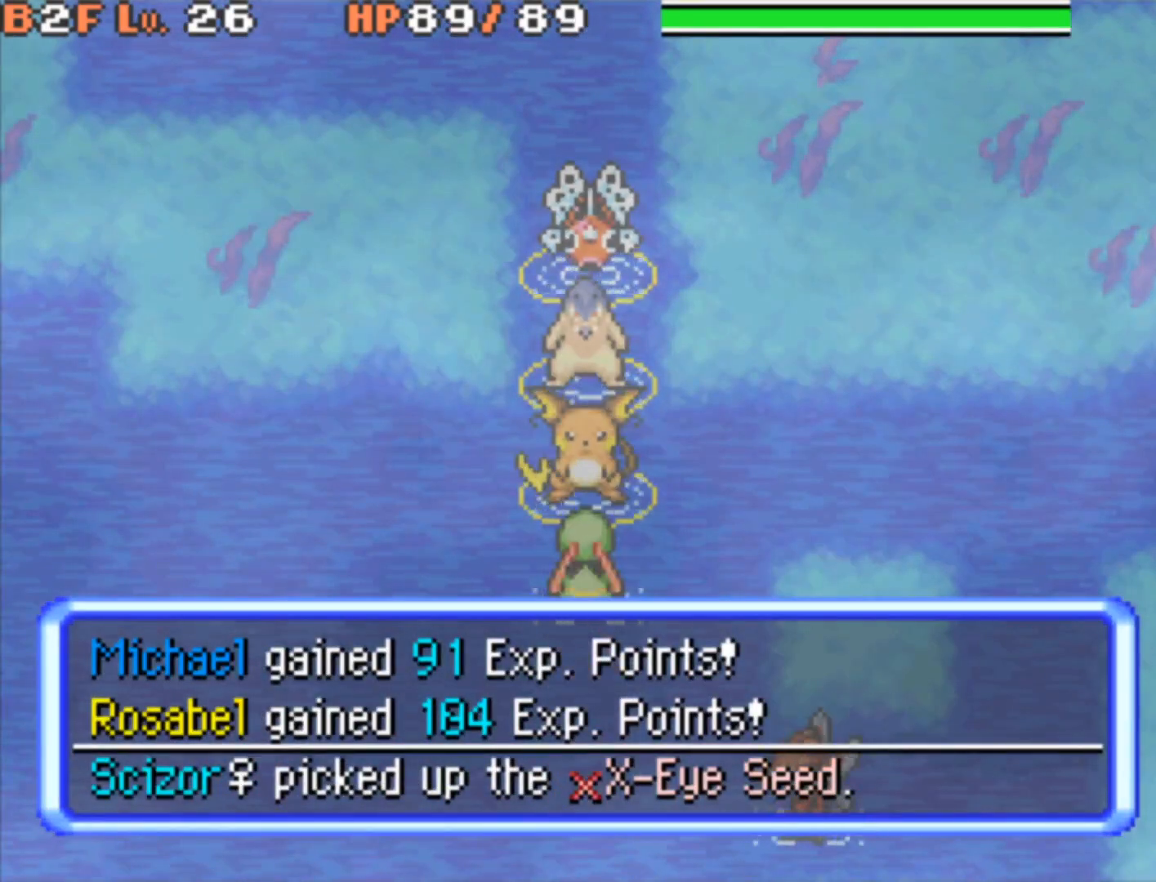
{"buttons": ["L1"], "events": []}
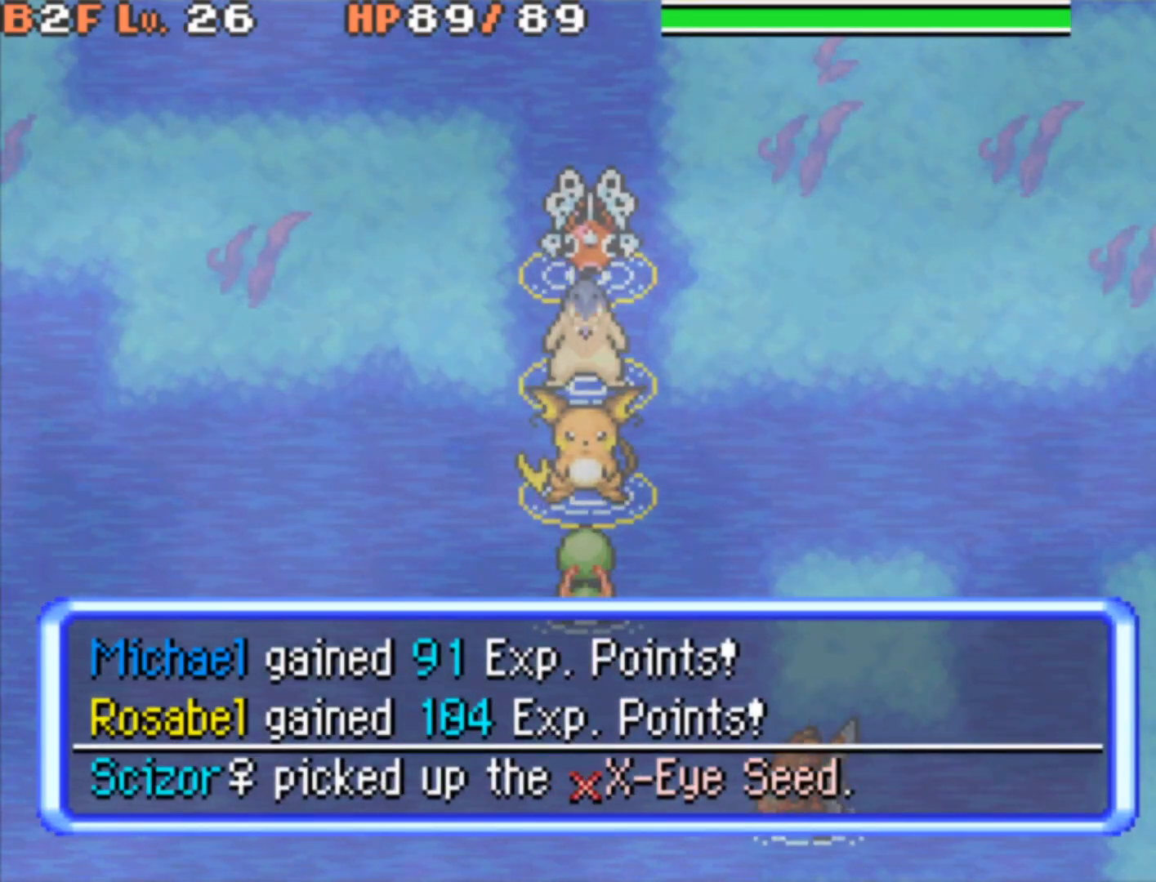
{"buttons": ["Y", "L1"], "events": [[367, "Y", "down"]]}
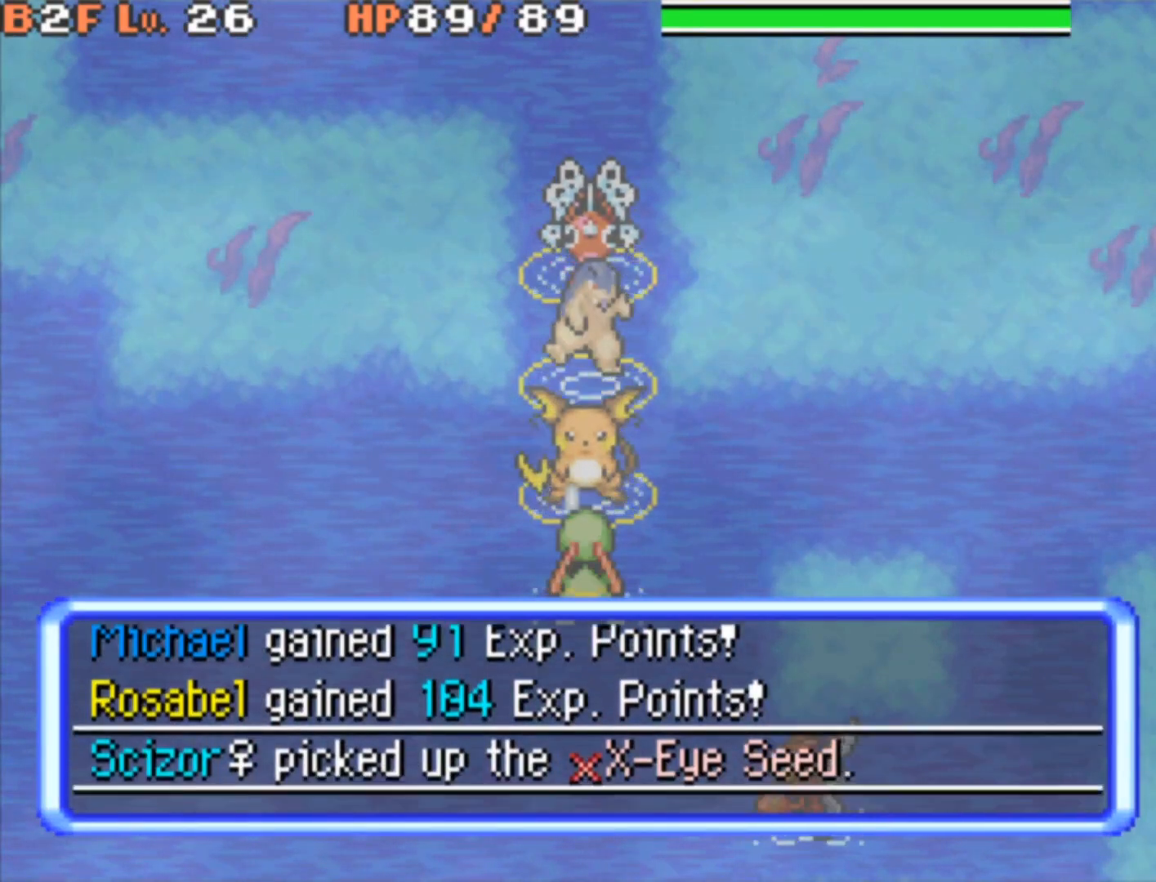
{"buttons": [], "events": [[17, "Y", "up"], [267, "L1", "up"]]}
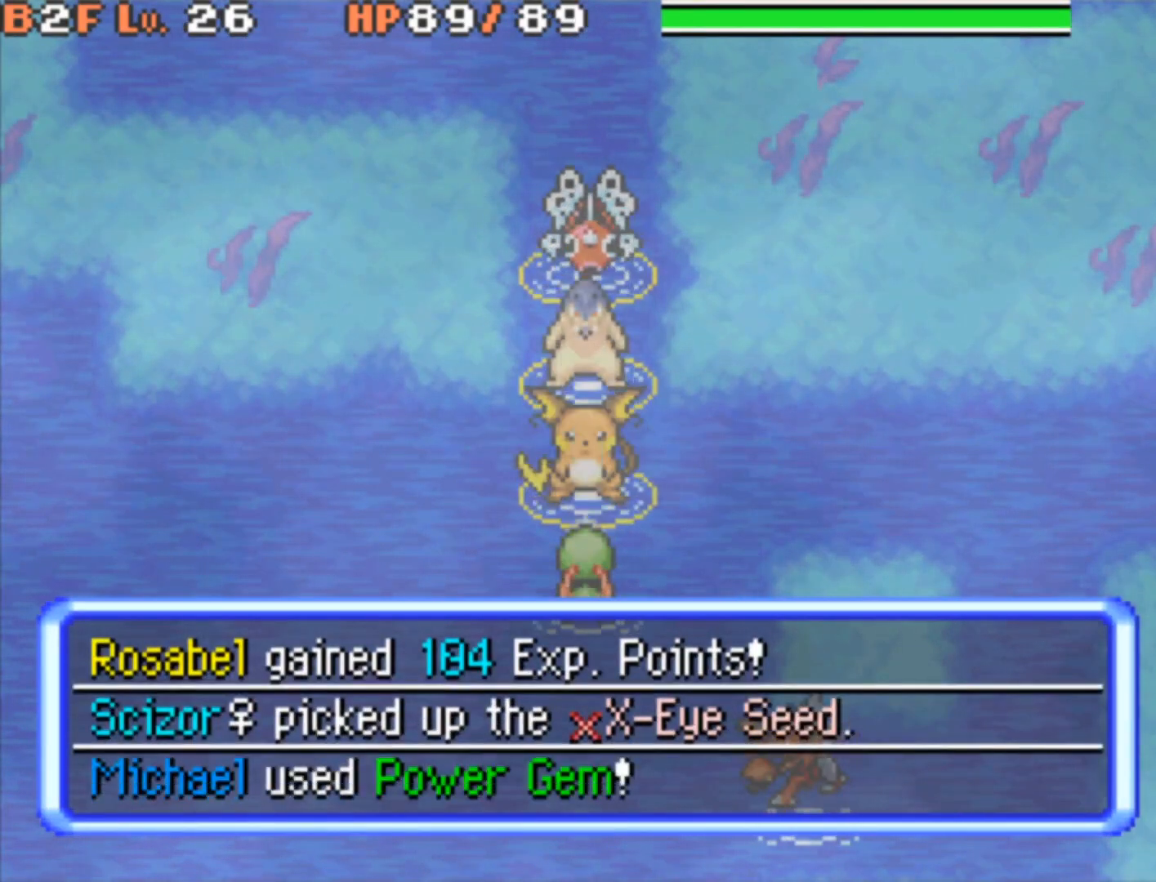
{"buttons": [], "events": []}
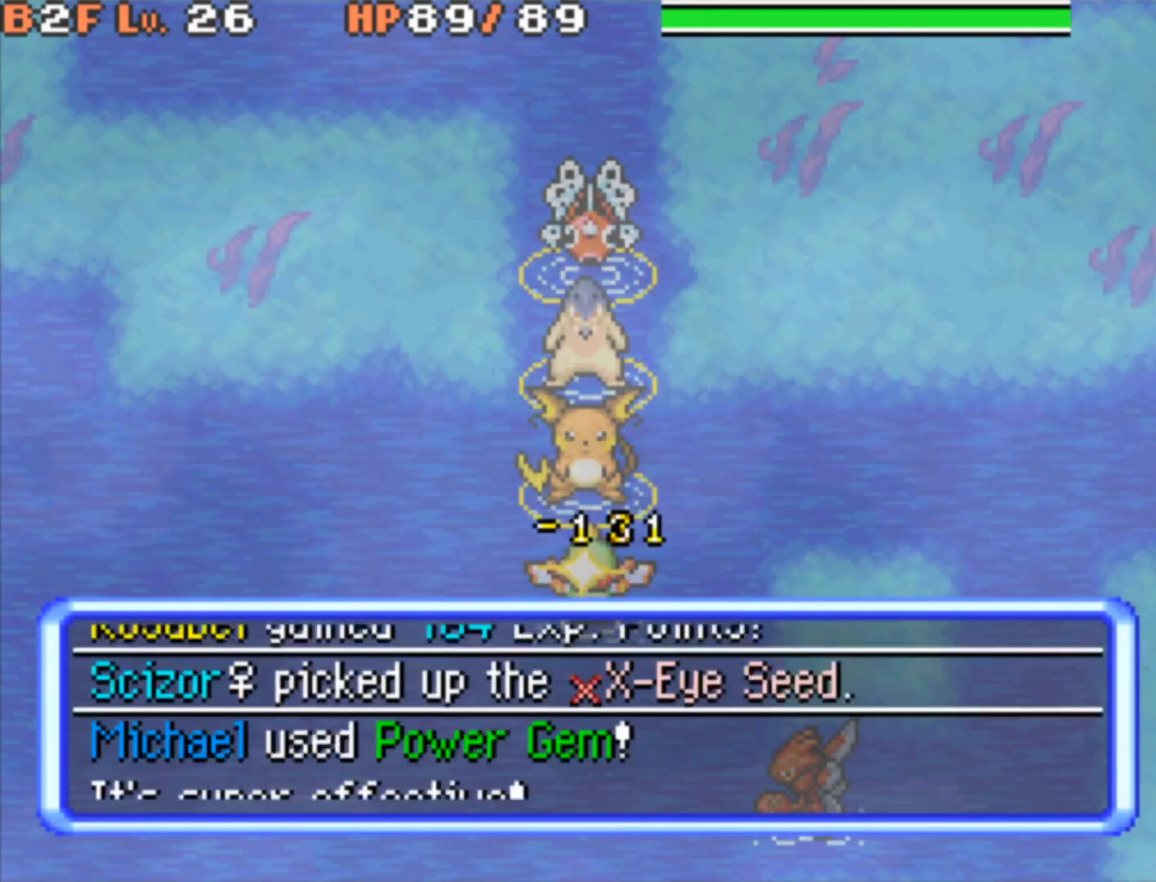
{"buttons": [], "events": []}
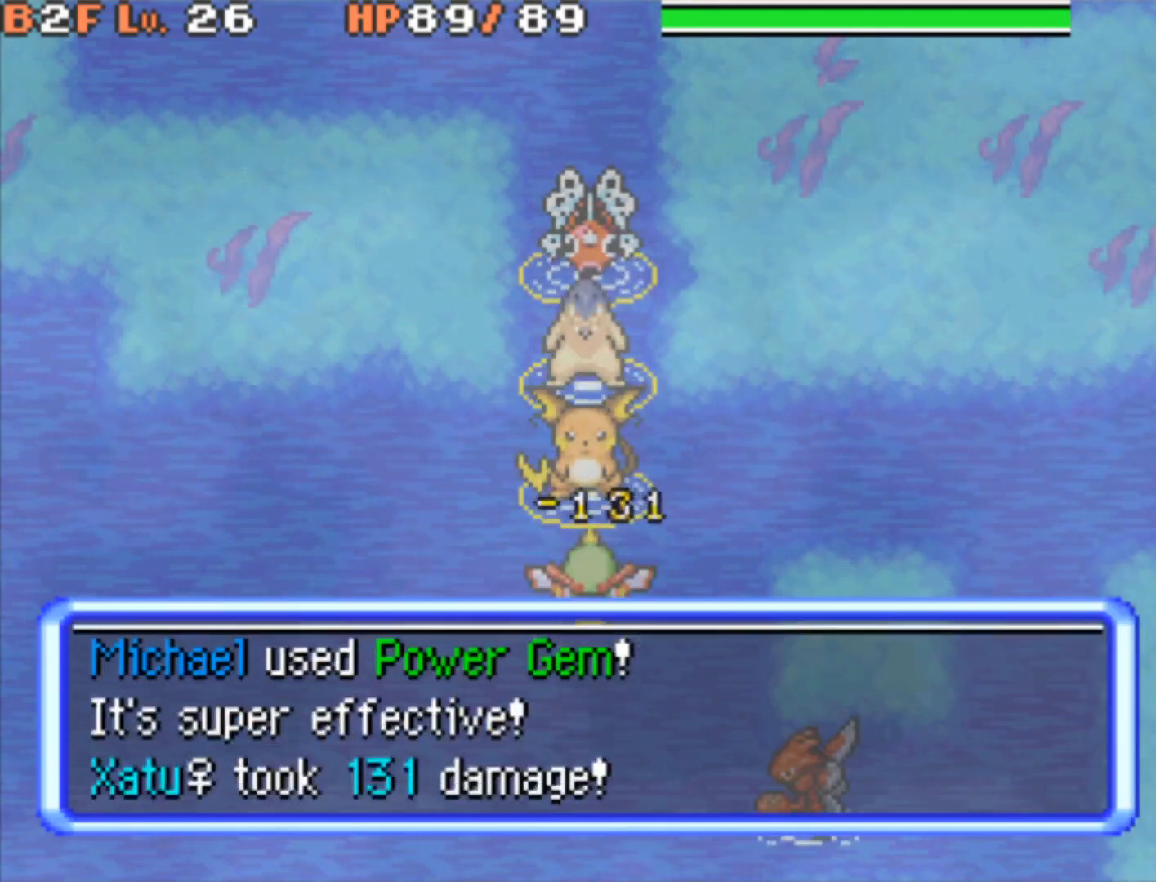
{"buttons": [], "events": []}
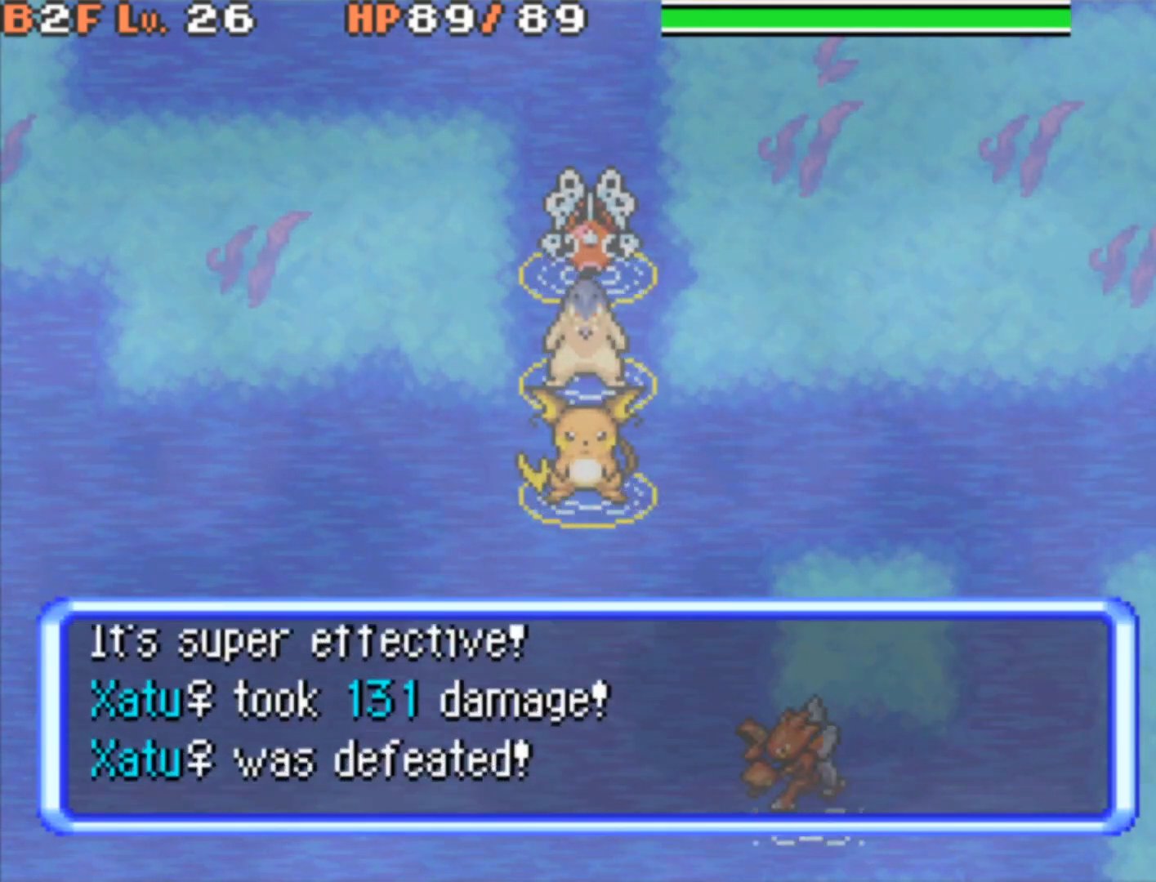
{"buttons": [], "events": []}
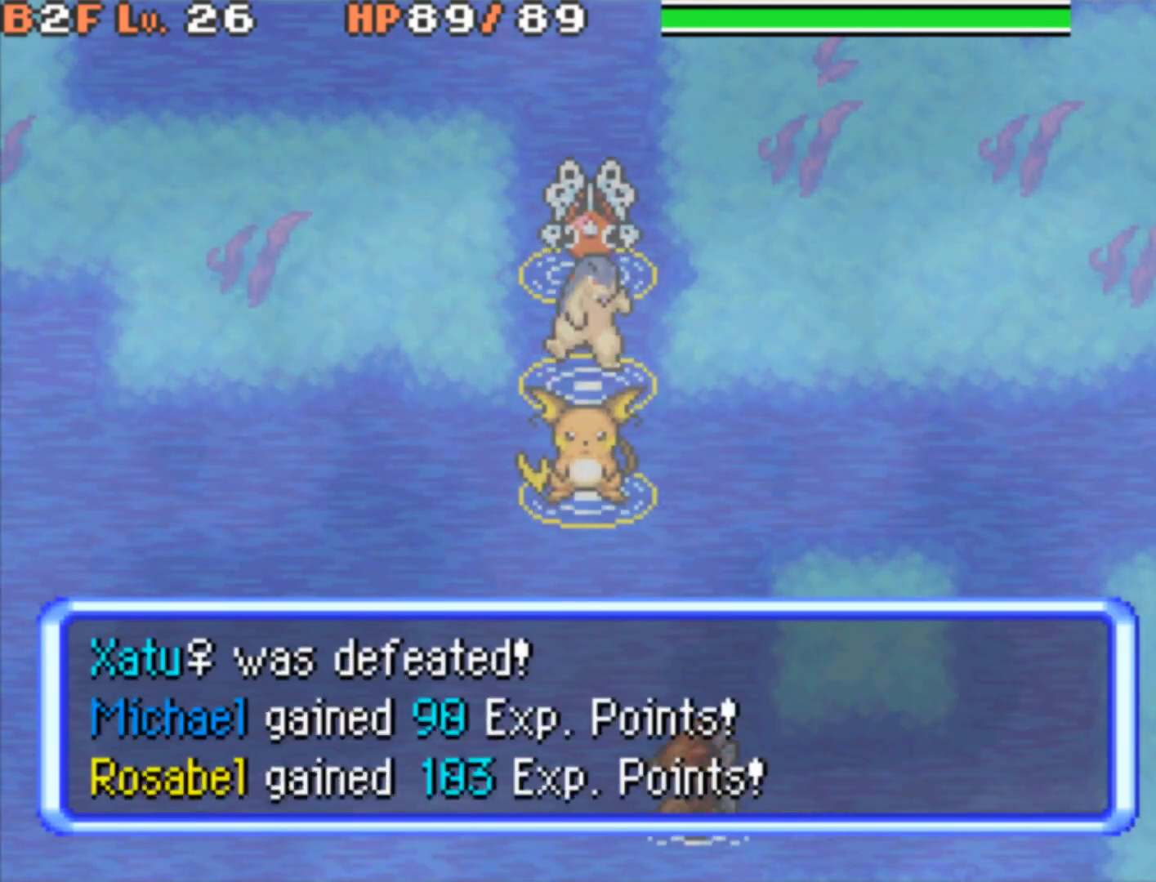
{"buttons": [], "events": [[167, "DPAD_LEFT", "down"], [283, "DPAD_LEFT", "up"]]}
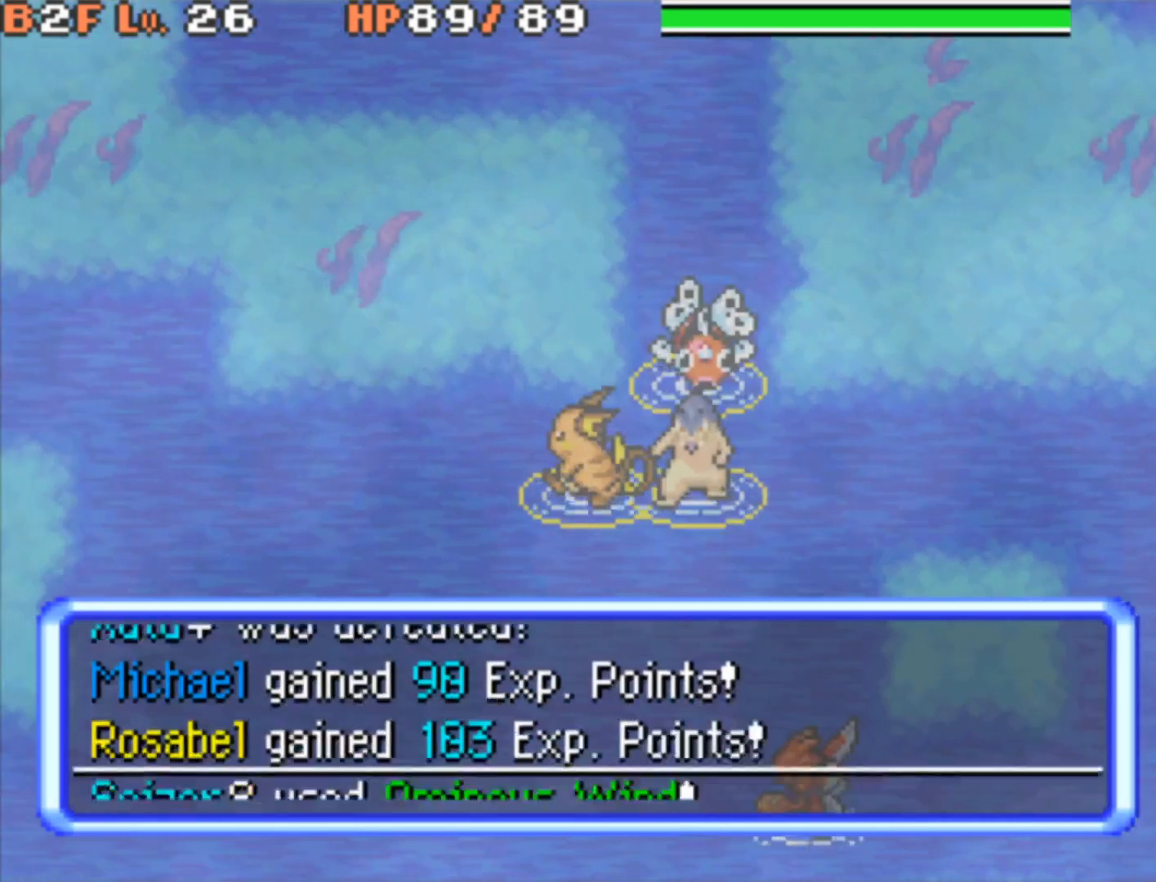
{"buttons": [], "events": []}
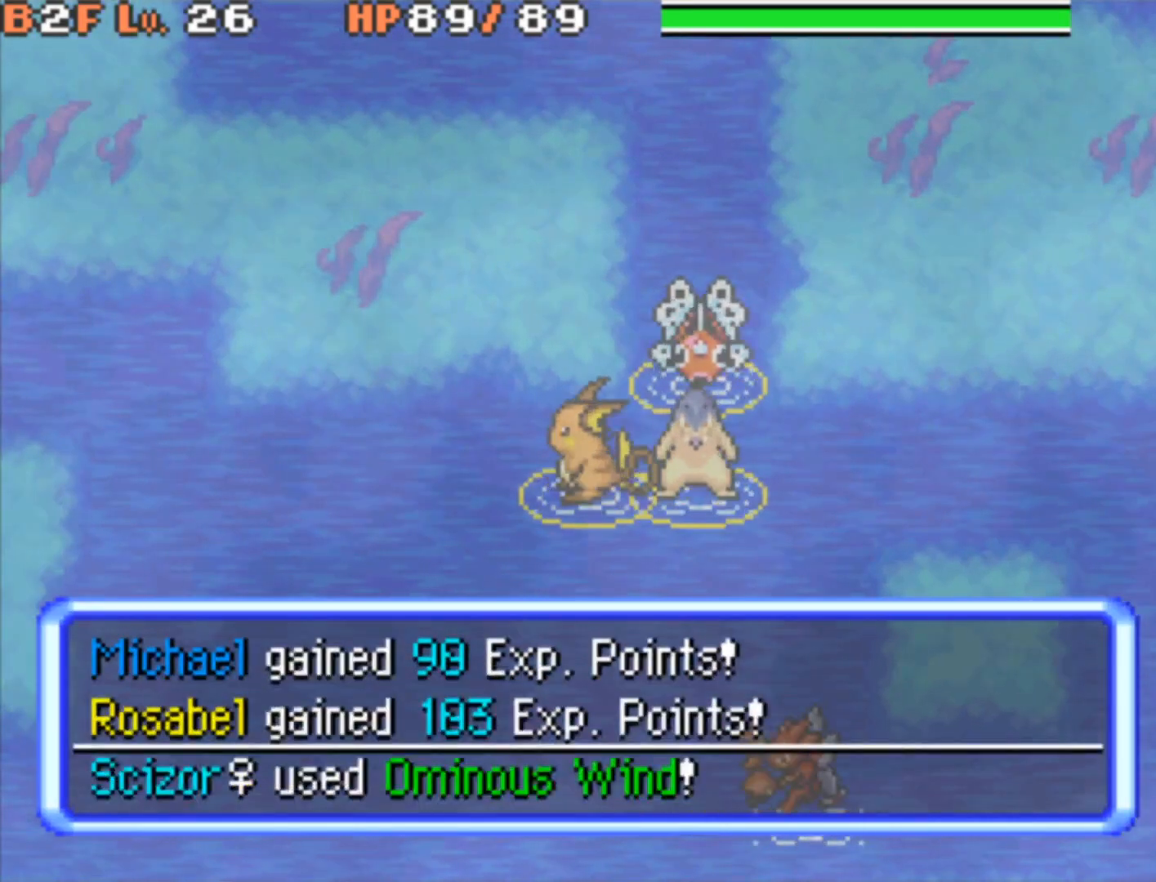
{"buttons": [], "events": []}
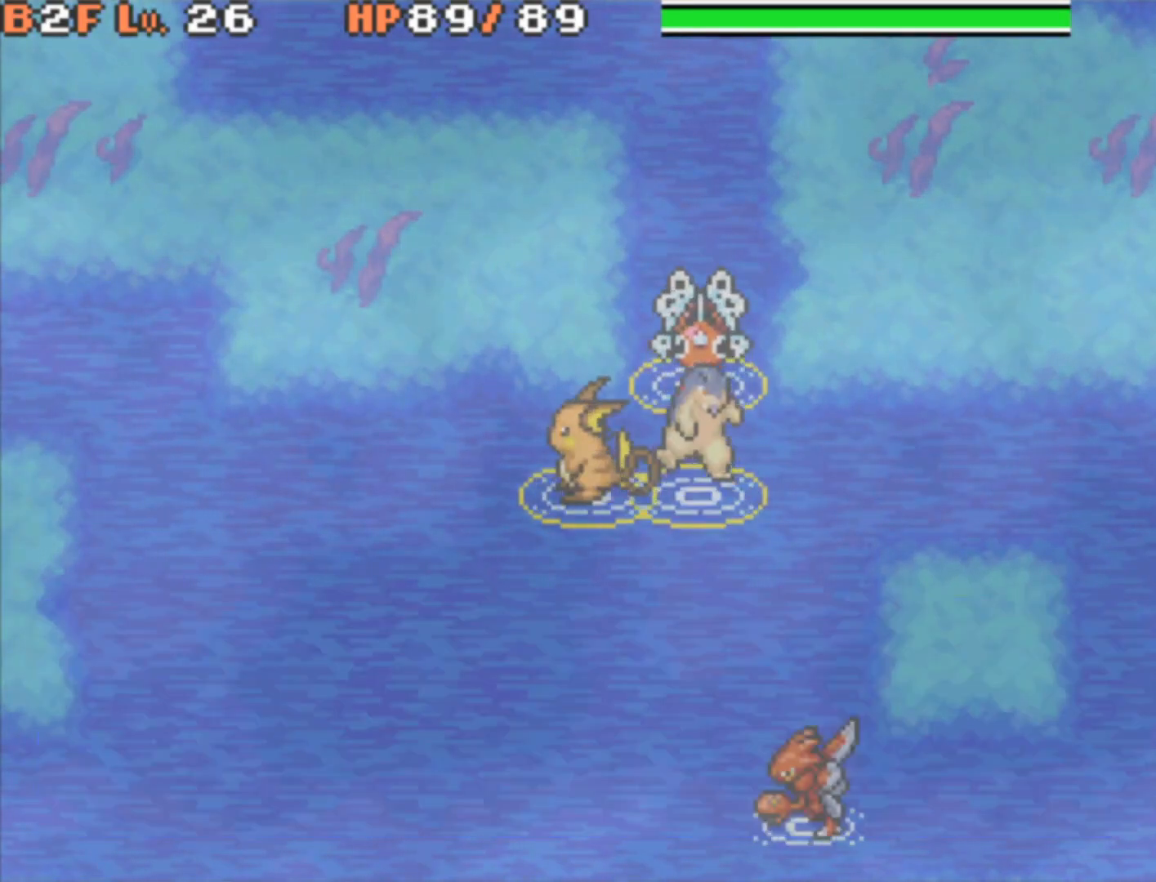
{"buttons": [], "events": []}
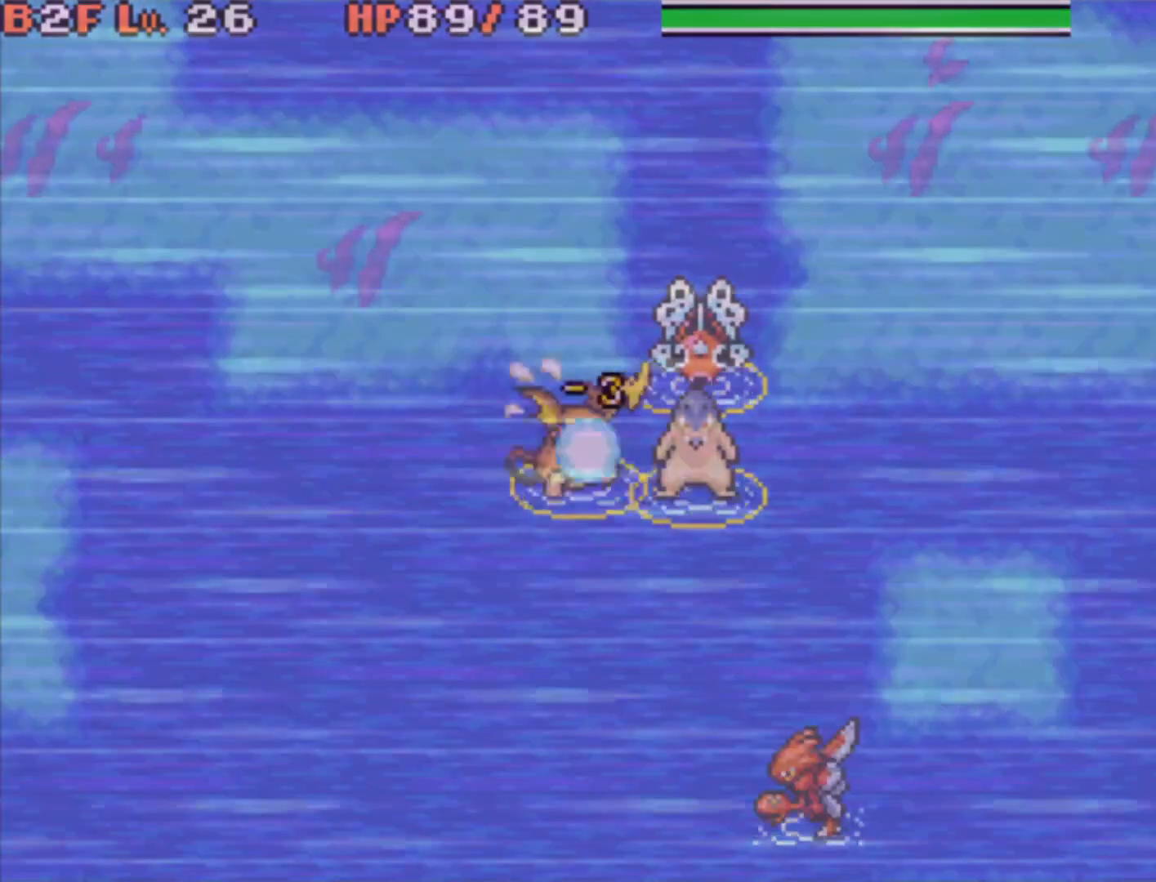
{"buttons": [], "events": []}
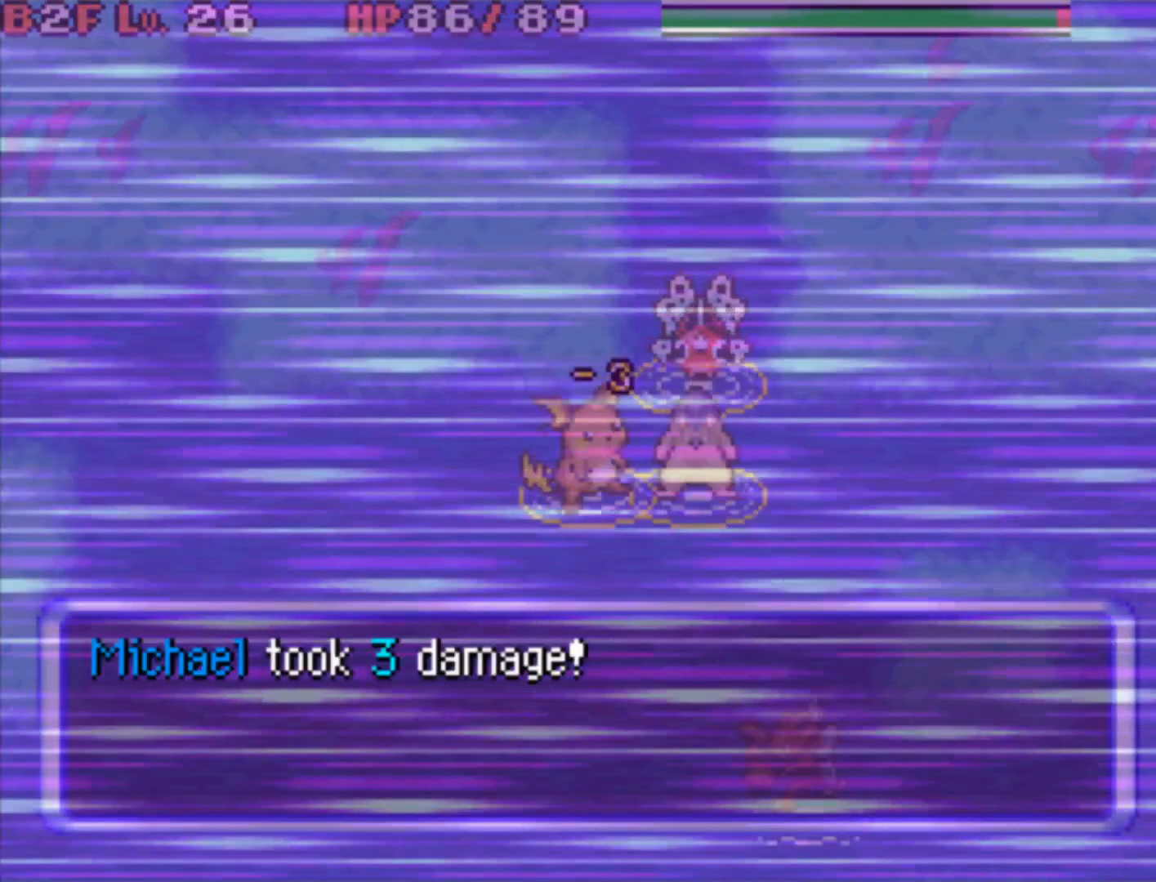
{"buttons": [], "events": []}
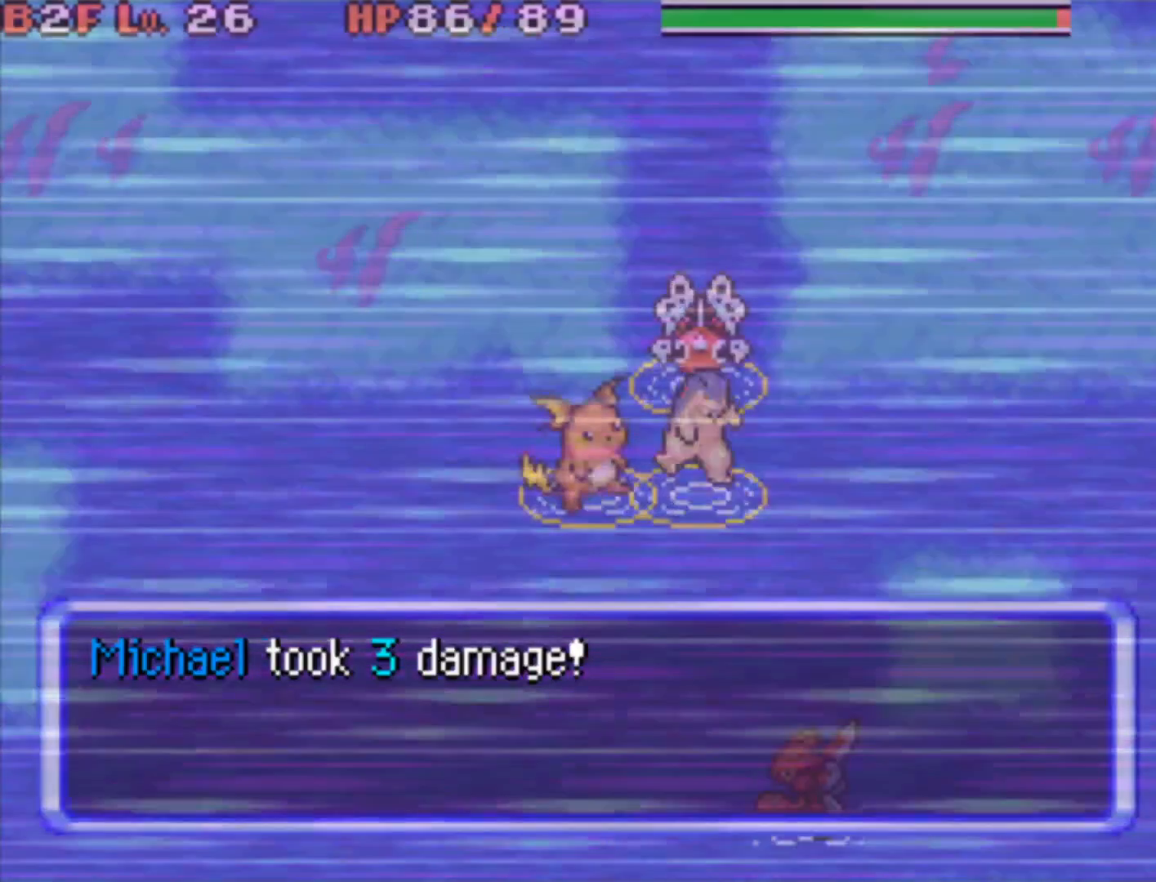
{"buttons": [], "events": []}
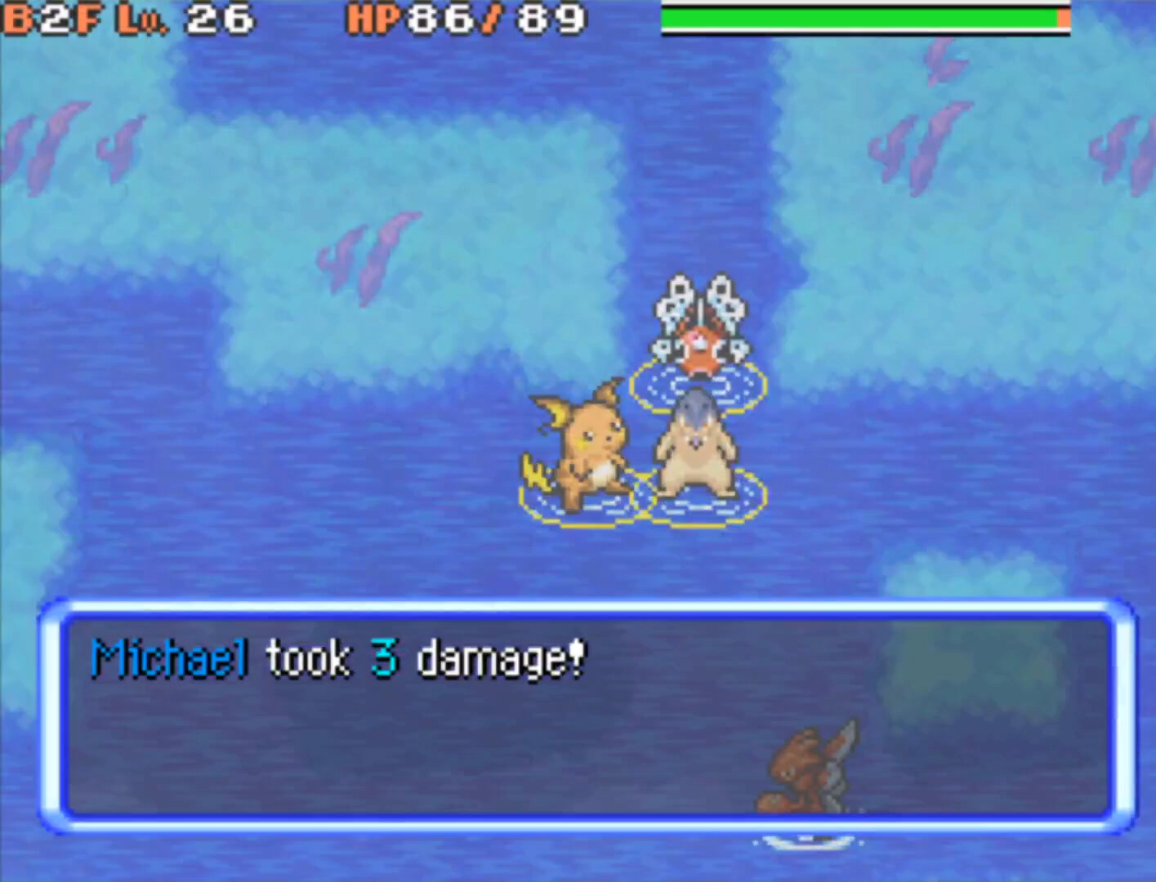
{"buttons": [], "events": [[117, "X", "down"], [267, "X", "up"]]}